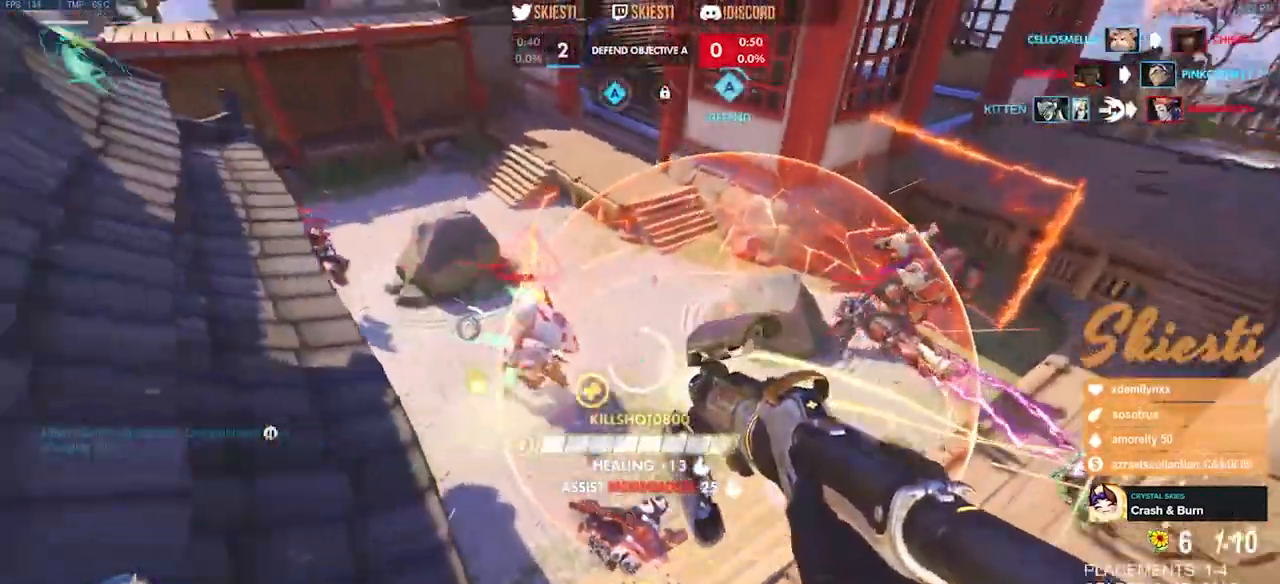
Gameplay with keyboard and mouse; each line is a JSON object with the keys and mouse buttons held at the frame after it. "events" lists presses ("down") and releases ("up") of "a", "ctrl", "d", "e", "q", "s", "shift", "space", "w", "mouse_left", "mouse_wheel", "mouse_right", "mouse_mb4" and "mouse_mb5" between this image and that frame as [ms after this image, input, new state], when the widget could be followed in between. "mouse_left", "mouse_wheel", "mouse_right", "mouse_mb4", "mouse_mb5" = the "left", "wheel", "right", "mb4", "mb5" buttons of the "mouse" list. No other keys are recorded. "wheel" means that the mouse wheel is clicked or scrolled. Mouse movement is not recorded.
{"keys": ["a", "d", "space", "w"], "mouse": ["right"], "events": [[150, "a", "up"], [217, "d", "down"], [483, "a", "down"]]}
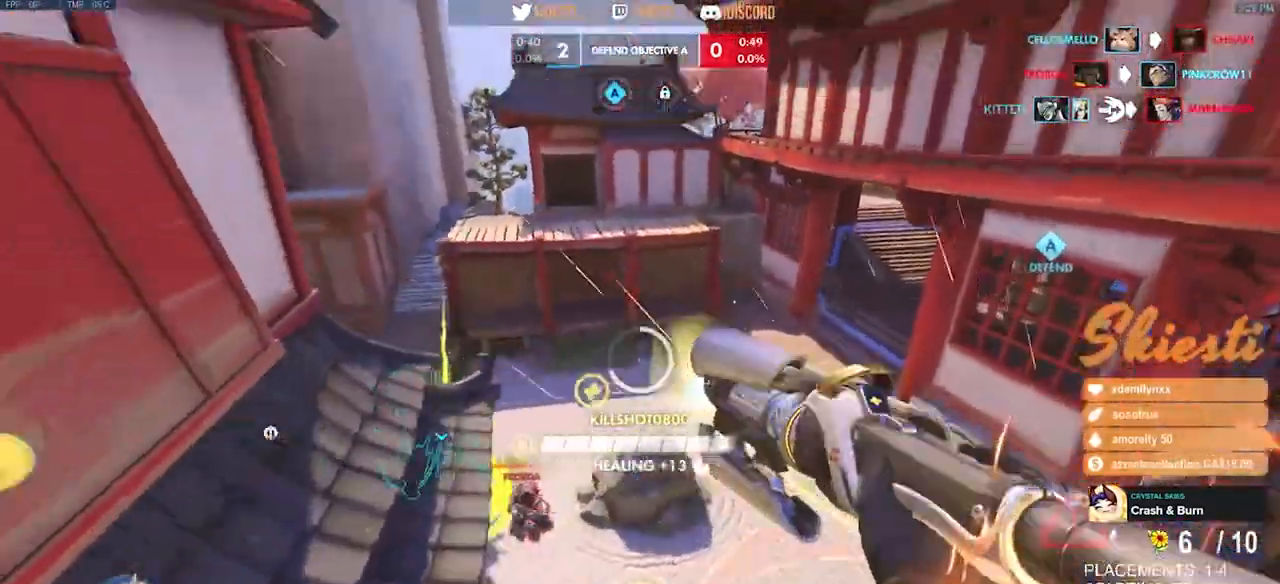
{"keys": ["space", "w"], "mouse": ["right"], "events": [[33, "d", "up"], [117, "a", "up"], [117, "space", "up"], [250, "space", "down"]]}
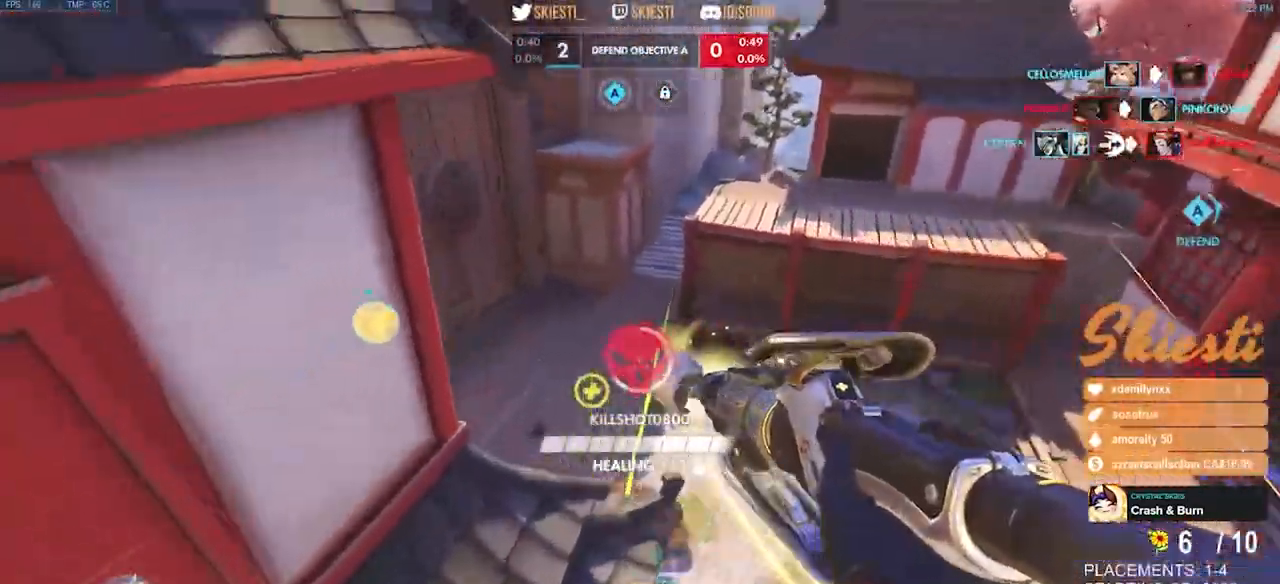
{"keys": ["w"], "mouse": ["right"], "events": [[33, "space", "up"]]}
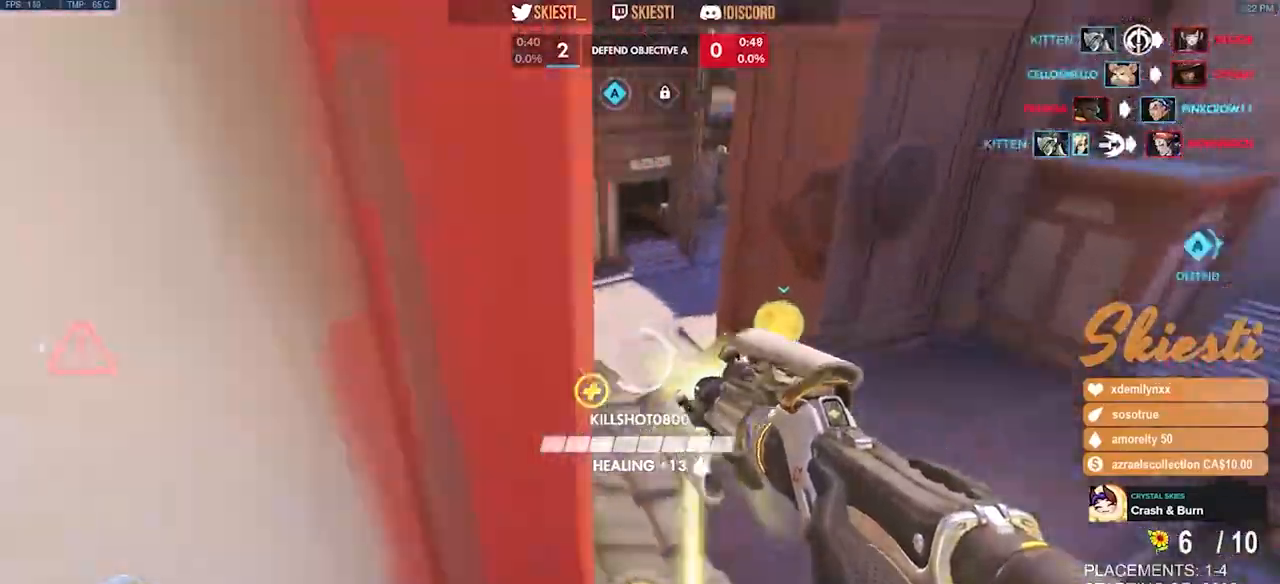
{"keys": ["d"], "mouse": ["right"], "events": [[67, "d", "down"], [500, "w", "up"]]}
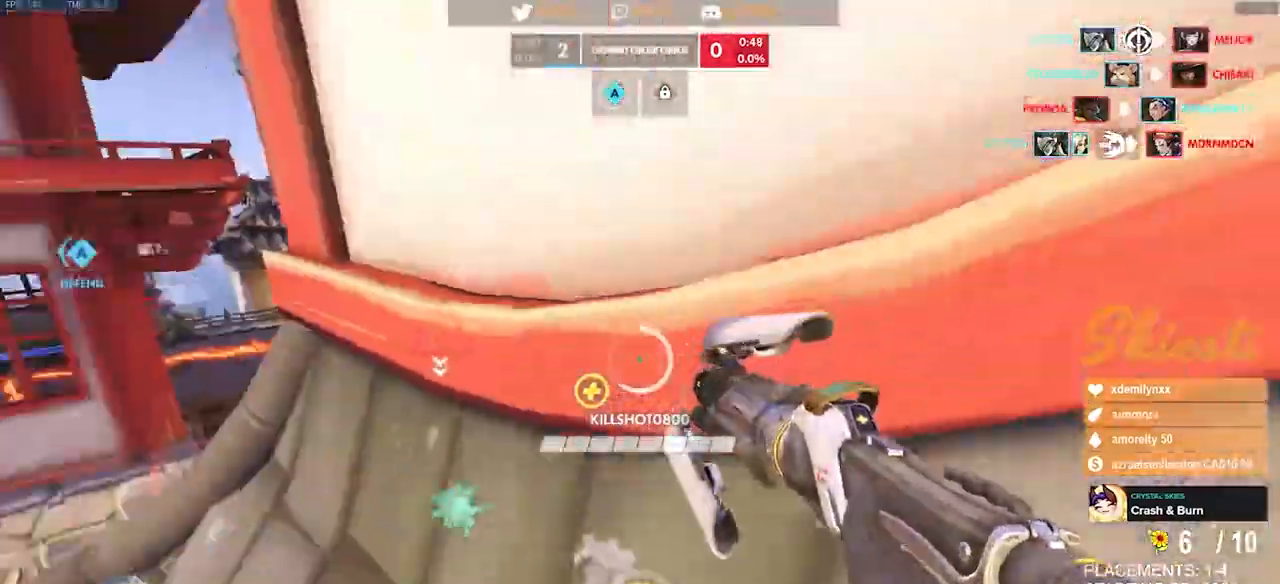
{"keys": ["a", "w"], "mouse": ["right"], "events": [[100, "d", "up"], [350, "a", "down"], [450, "w", "down"]]}